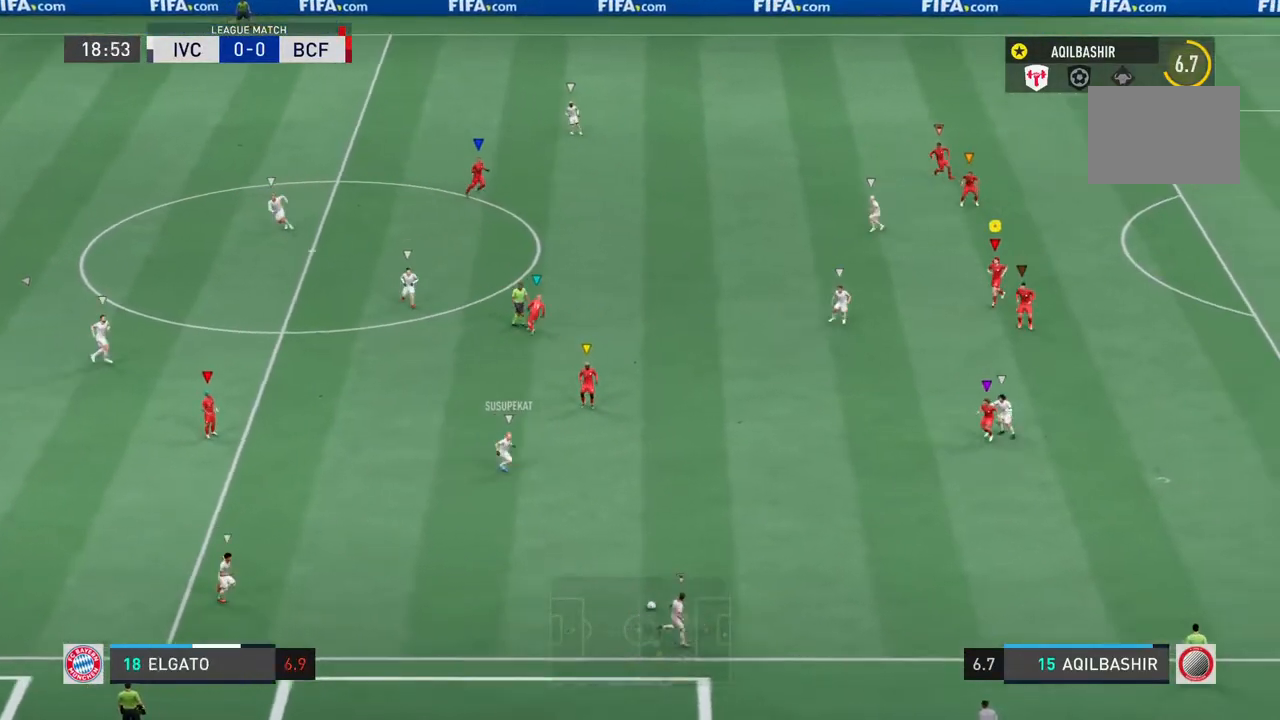
Gameplay with a controller (PlayStation layout); each line is a JSON object with the inputs held at the frame after it. "events" lists button and stick changes between this image and that frame as [ms after this image, input, new state], when the widget could be followed in between. Not read: L3 R3.
{"buttons": ["L2"], "left_stick": "up-right", "right_stick": "center", "events": [[100, "left_stick", "down-right"], [267, "left_stick", "up-right"]]}
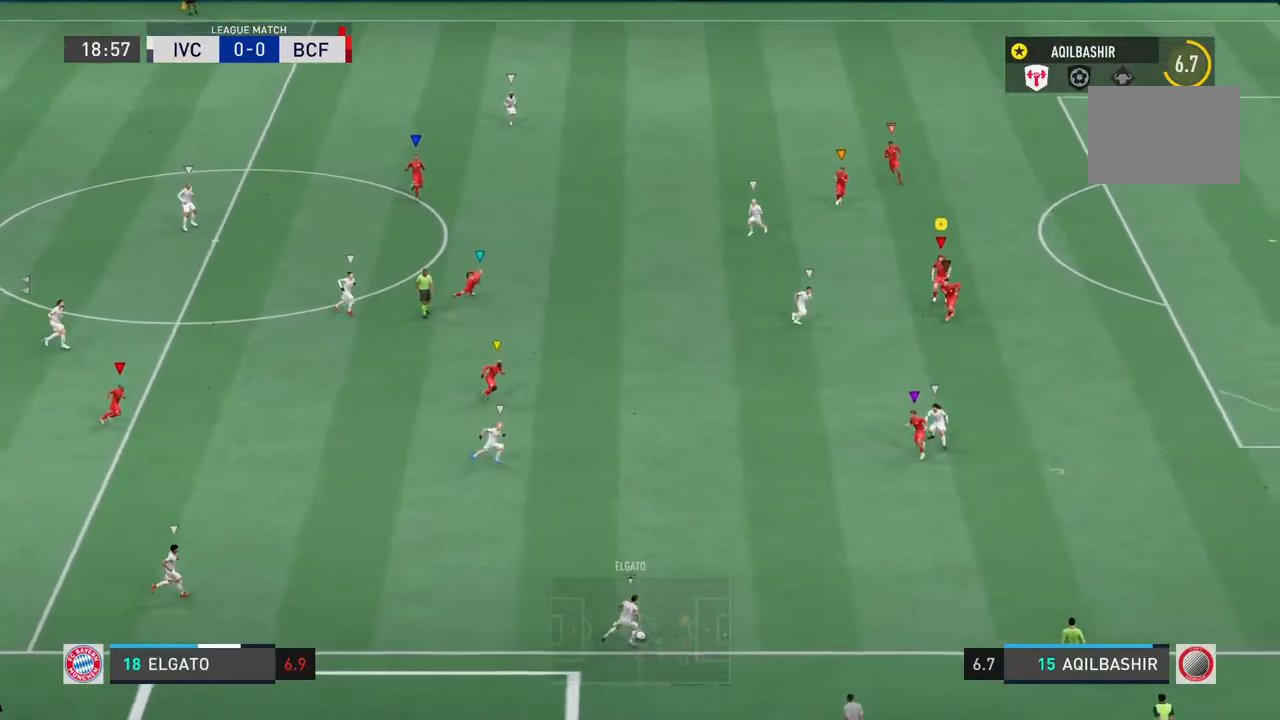
{"buttons": ["L2", "R2"], "left_stick": "up", "right_stick": "center", "events": [[183, "R2", "down"], [500, "left_stick", "up"]]}
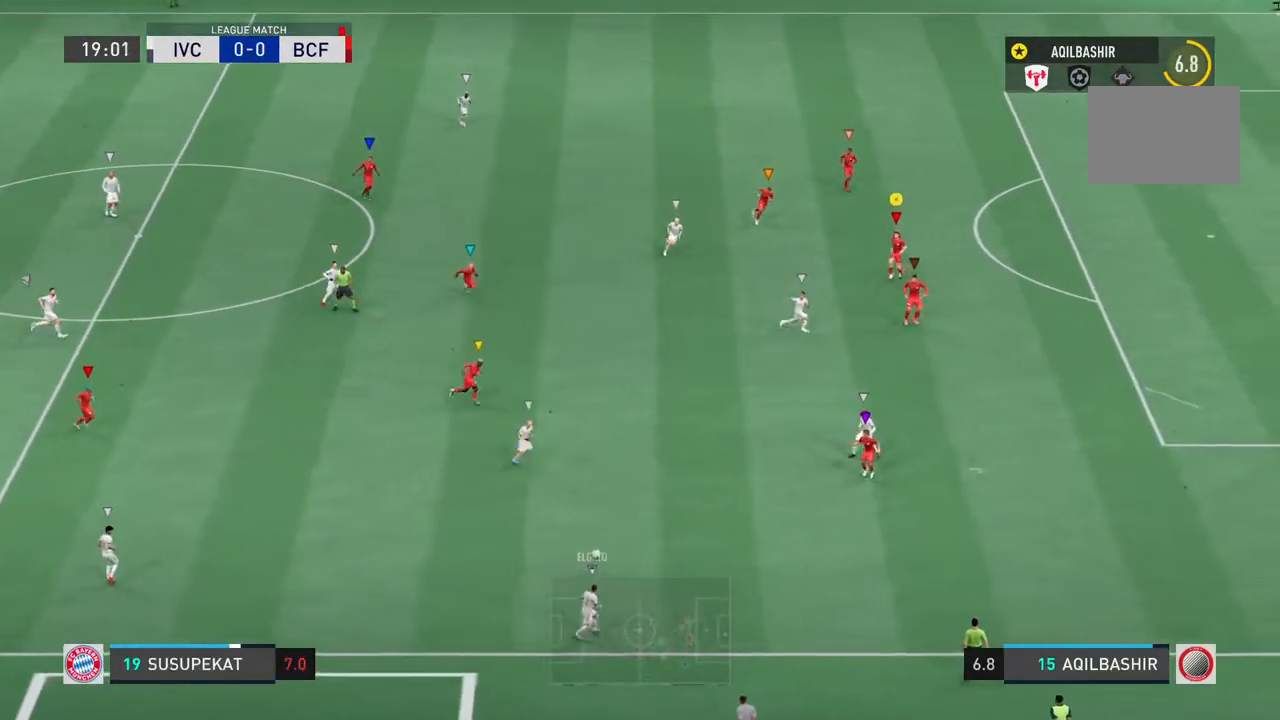
{"buttons": ["L2"], "left_stick": "up-right", "right_stick": "center", "events": [[217, "left_stick", "up-right"], [233, "R2", "up"]]}
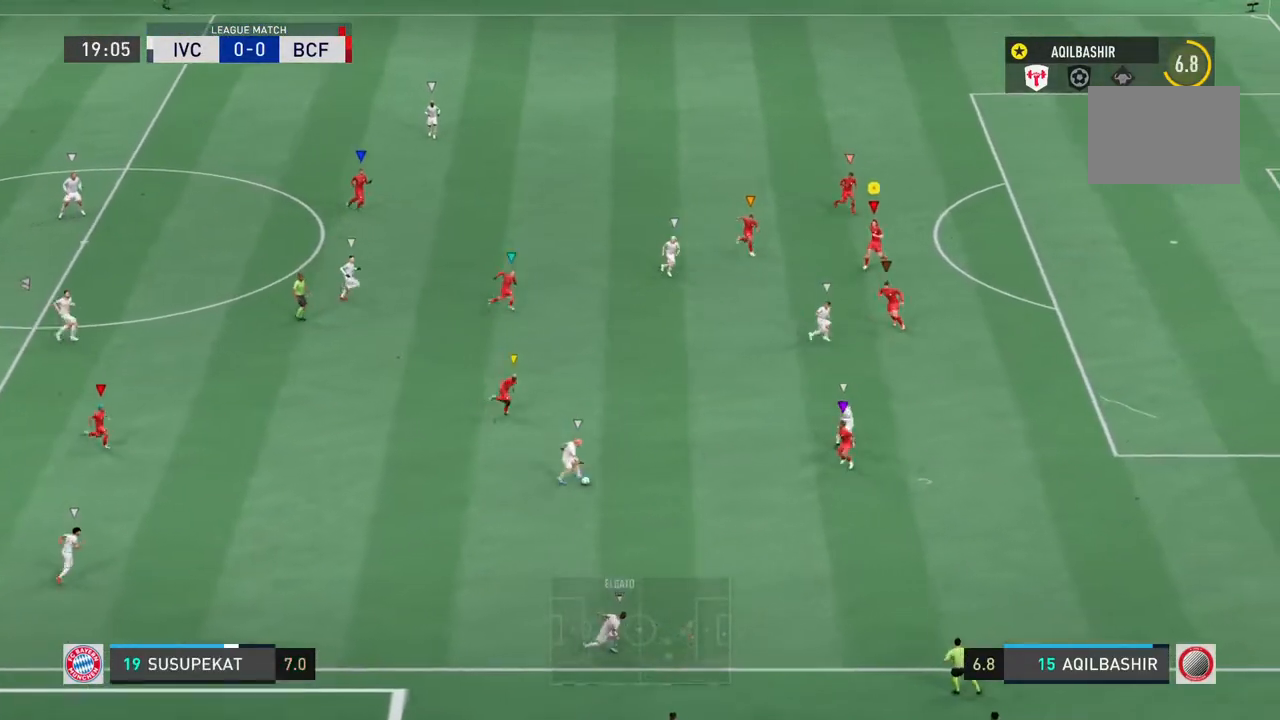
{"buttons": ["L2"], "left_stick": "down", "right_stick": "center", "events": [[17, "left_stick", "right"], [117, "left_stick", "down-right"], [333, "left_stick", "down"]]}
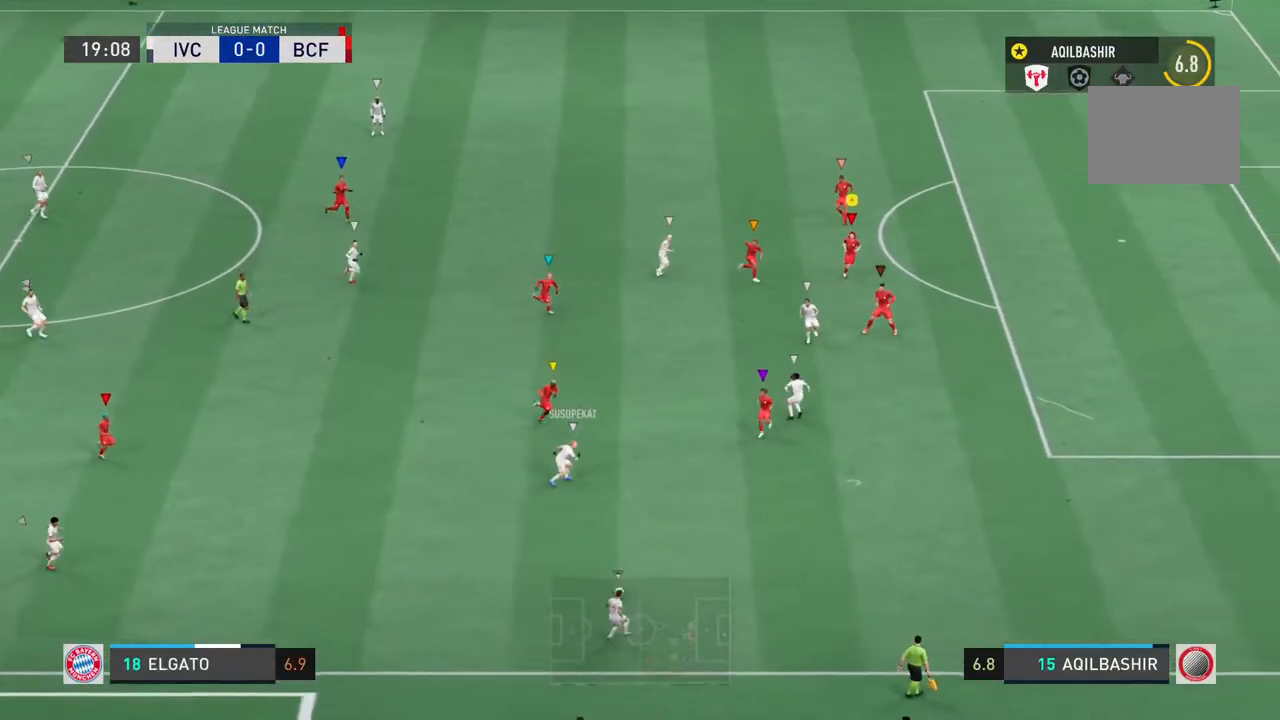
{"buttons": ["L2", "R2"], "left_stick": "right", "right_stick": "center", "events": [[333, "left_stick", "down-right"], [433, "left_stick", "right"], [467, "R2", "down"]]}
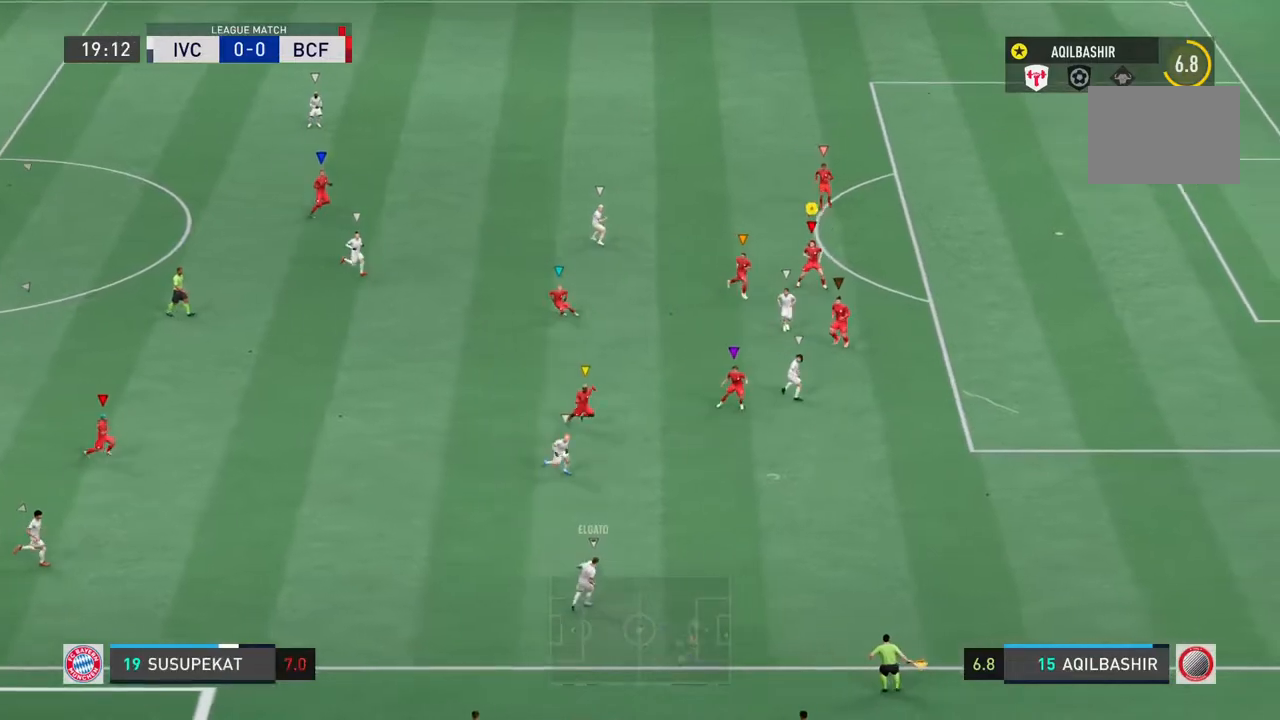
{"buttons": ["L2", "R2"], "left_stick": "up-right", "right_stick": "center", "events": [[33, "left_stick", "up-right"]]}
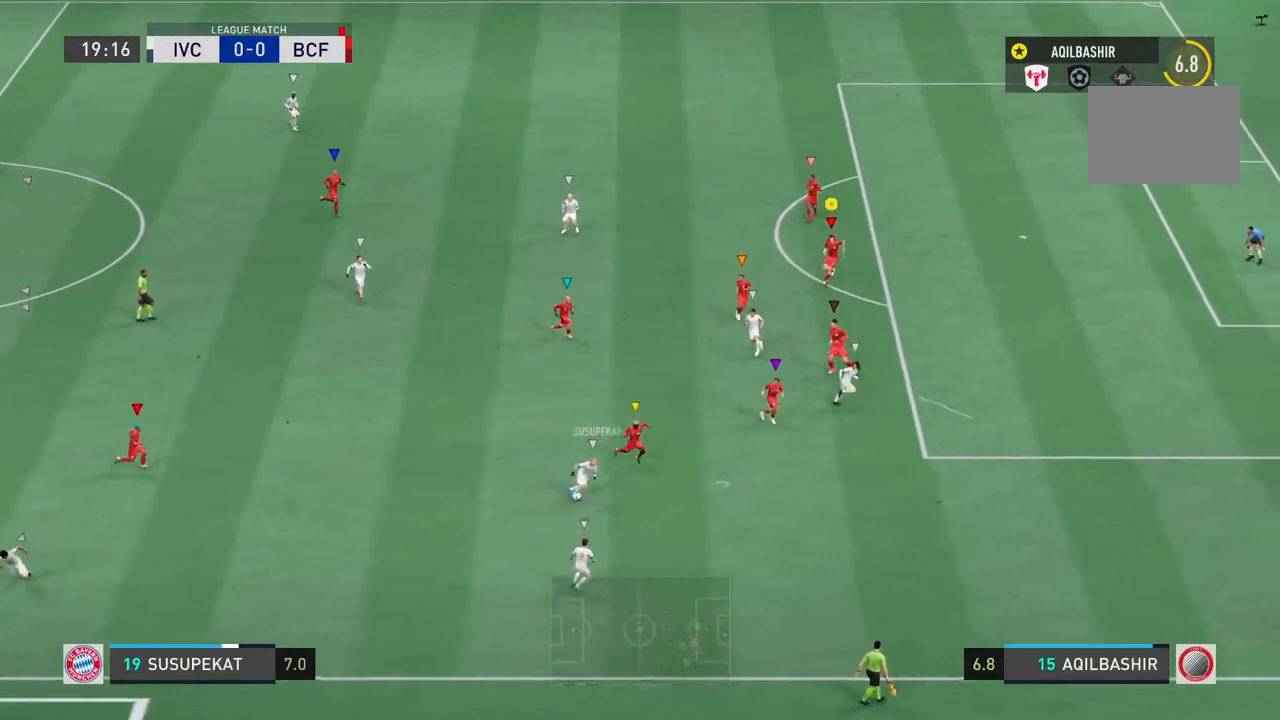
{"buttons": ["L2"], "left_stick": "up", "right_stick": "center", "events": [[150, "R2", "up"], [267, "left_stick", "up"]]}
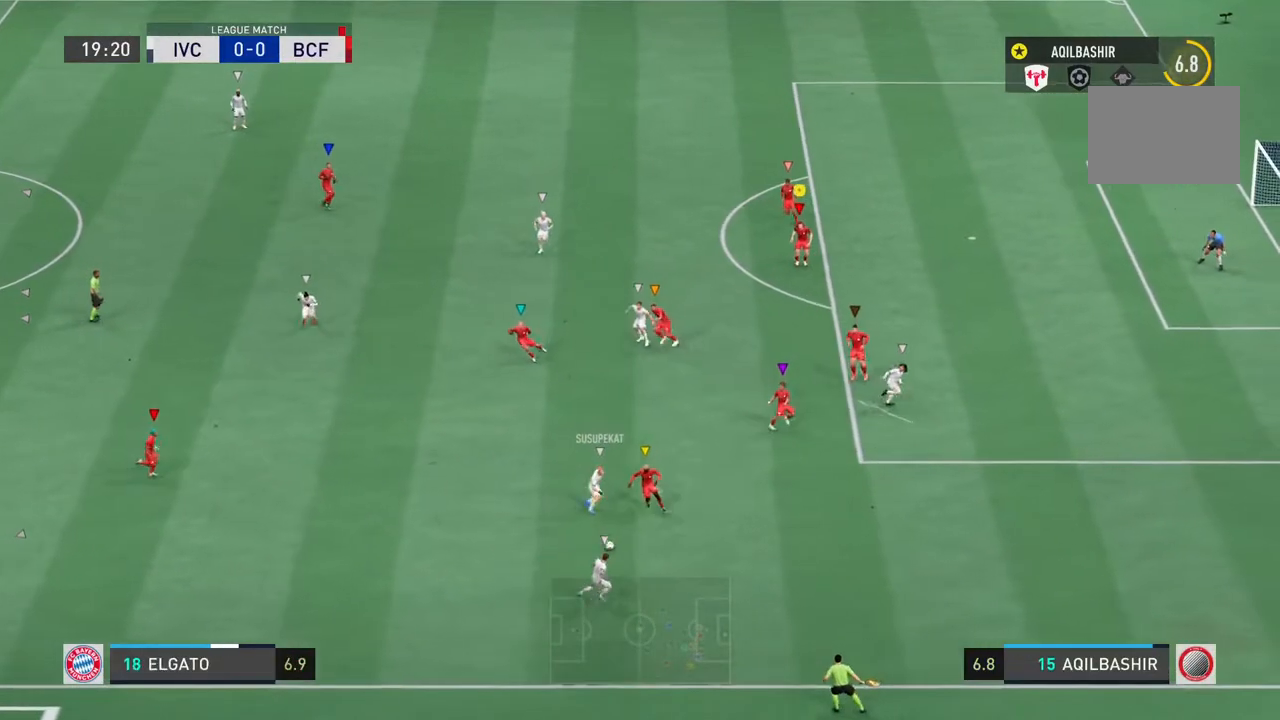
{"buttons": ["L2"], "left_stick": "up-right", "right_stick": "center", "events": [[67, "left_stick", "up-right"], [200, "left_stick", "up"], [367, "left_stick", "up-right"]]}
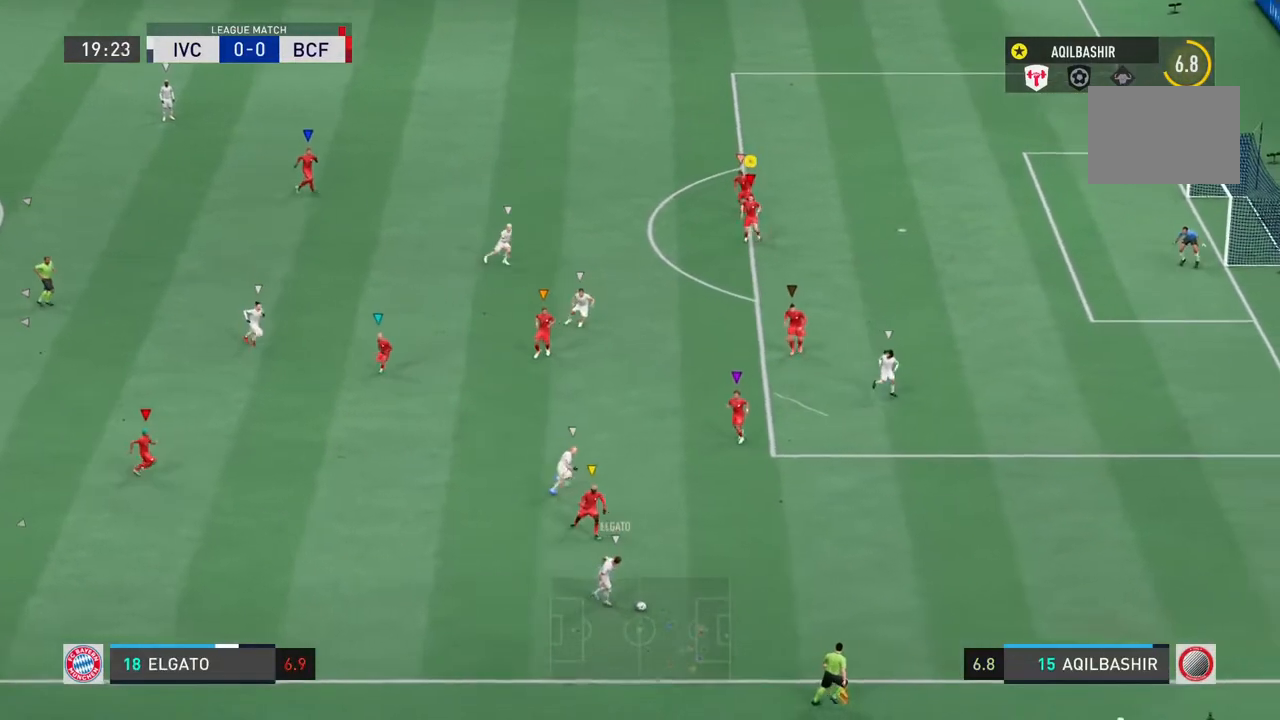
{"buttons": ["L2", "R2"], "left_stick": "down-right", "right_stick": "center", "events": [[133, "left_stick", "down-right"], [317, "R2", "down"]]}
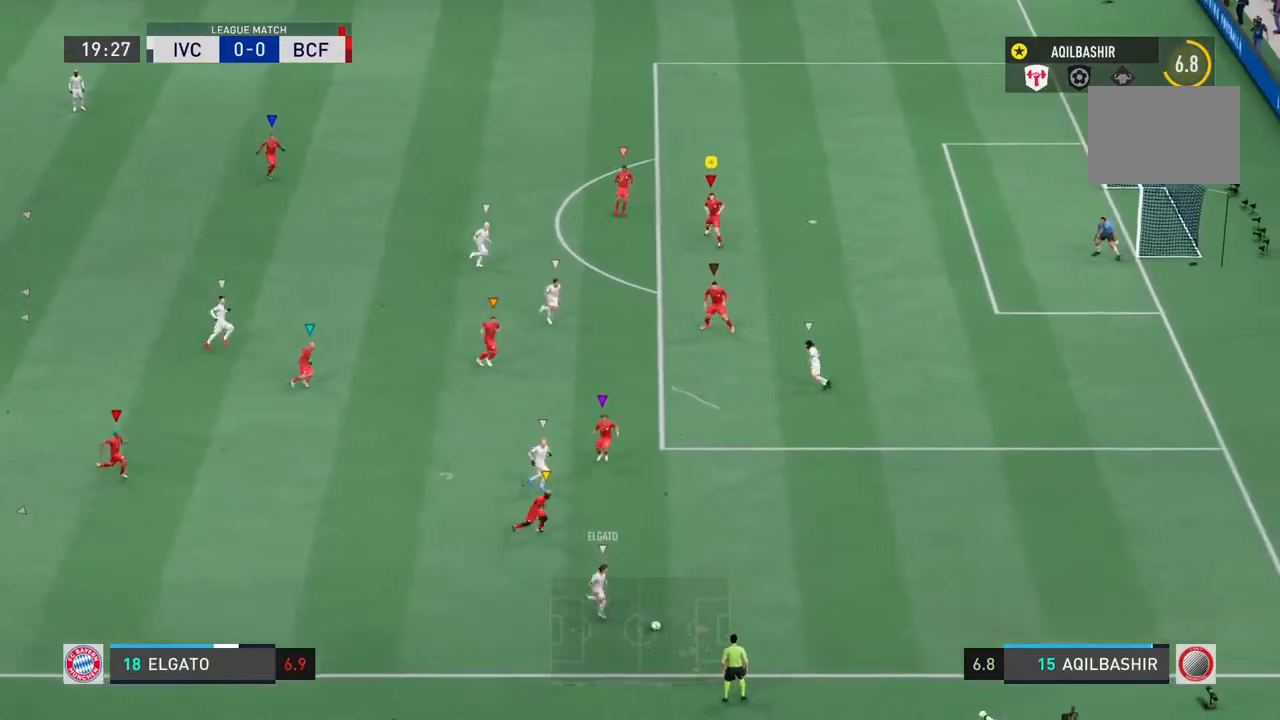
{"buttons": ["L2"], "left_stick": "down-right", "right_stick": "center", "events": [[267, "R2", "up"]]}
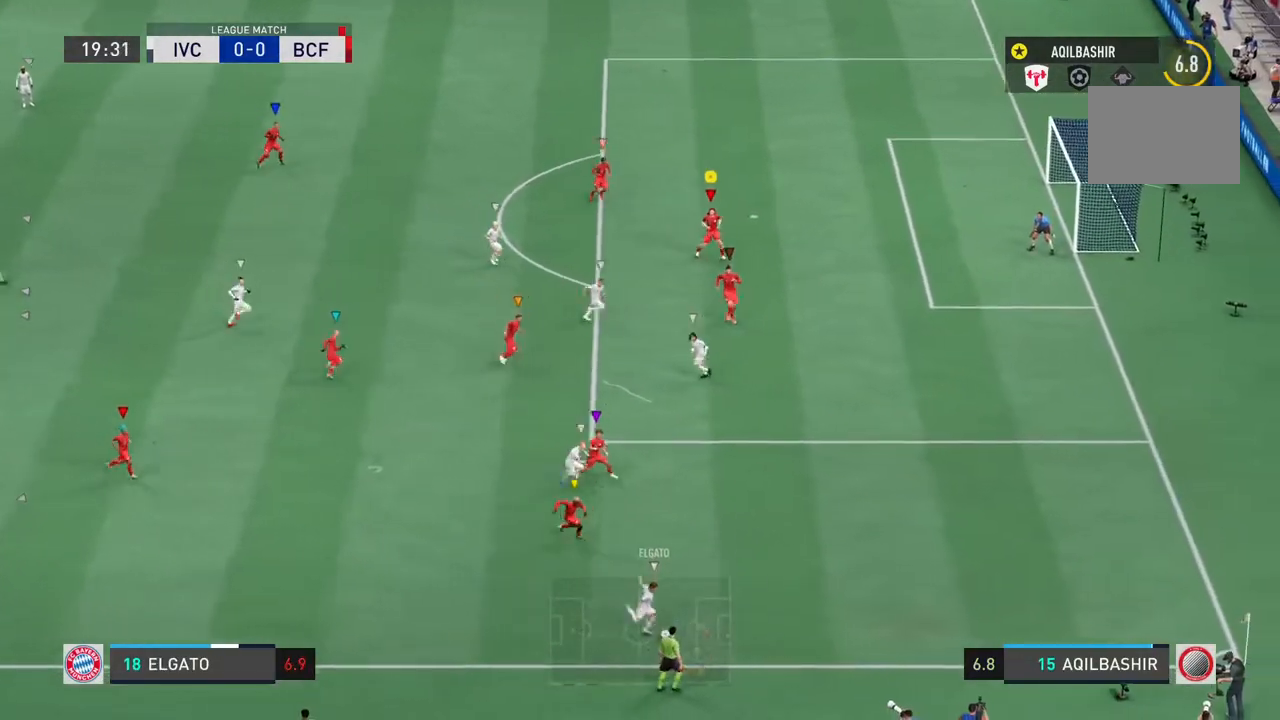
{"buttons": ["TRIANGLE", "L2"], "left_stick": "up-right", "right_stick": "center", "events": [[100, "left_stick", "center"], [117, "TRIANGLE", "down"], [500, "left_stick", "up-right"]]}
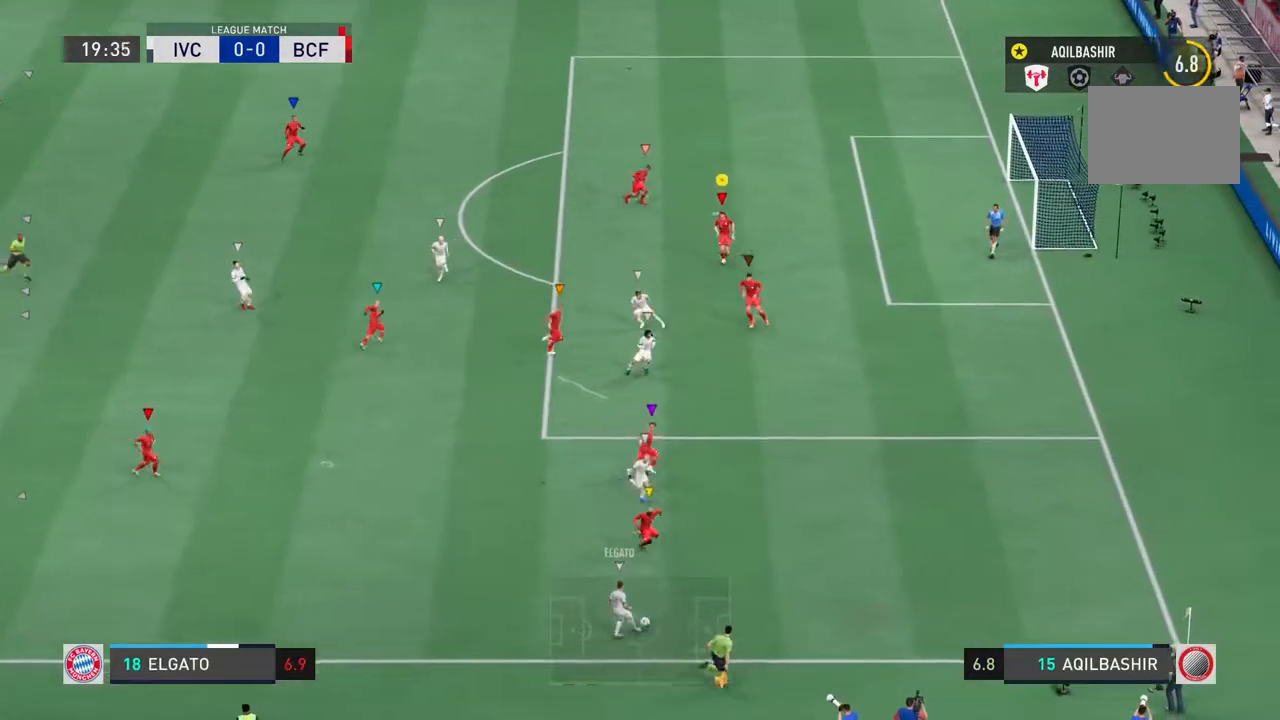
{"buttons": ["L2"], "left_stick": "up-right", "right_stick": "center", "events": [[83, "TRIANGLE", "up"]]}
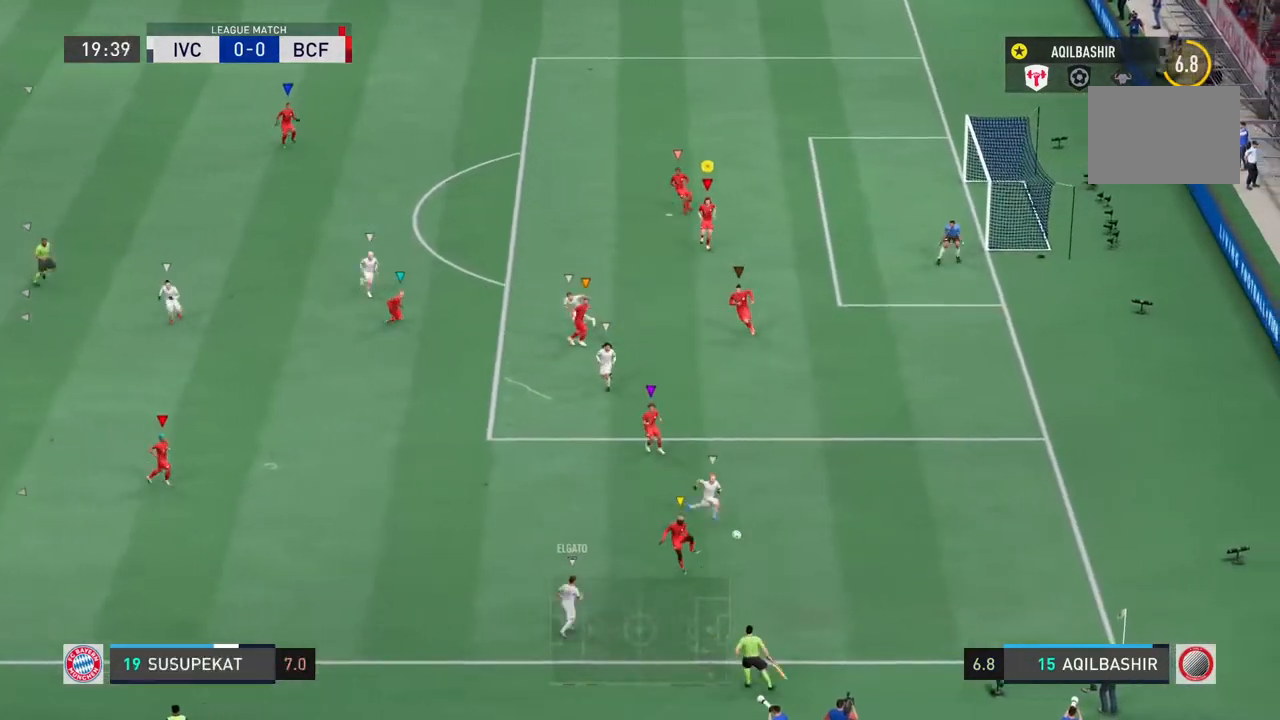
{"buttons": ["L2"], "left_stick": "down-right", "right_stick": "center", "events": [[117, "left_stick", "right"], [183, "L1", "down"], [217, "left_stick", "down-right"], [333, "L1", "up"]]}
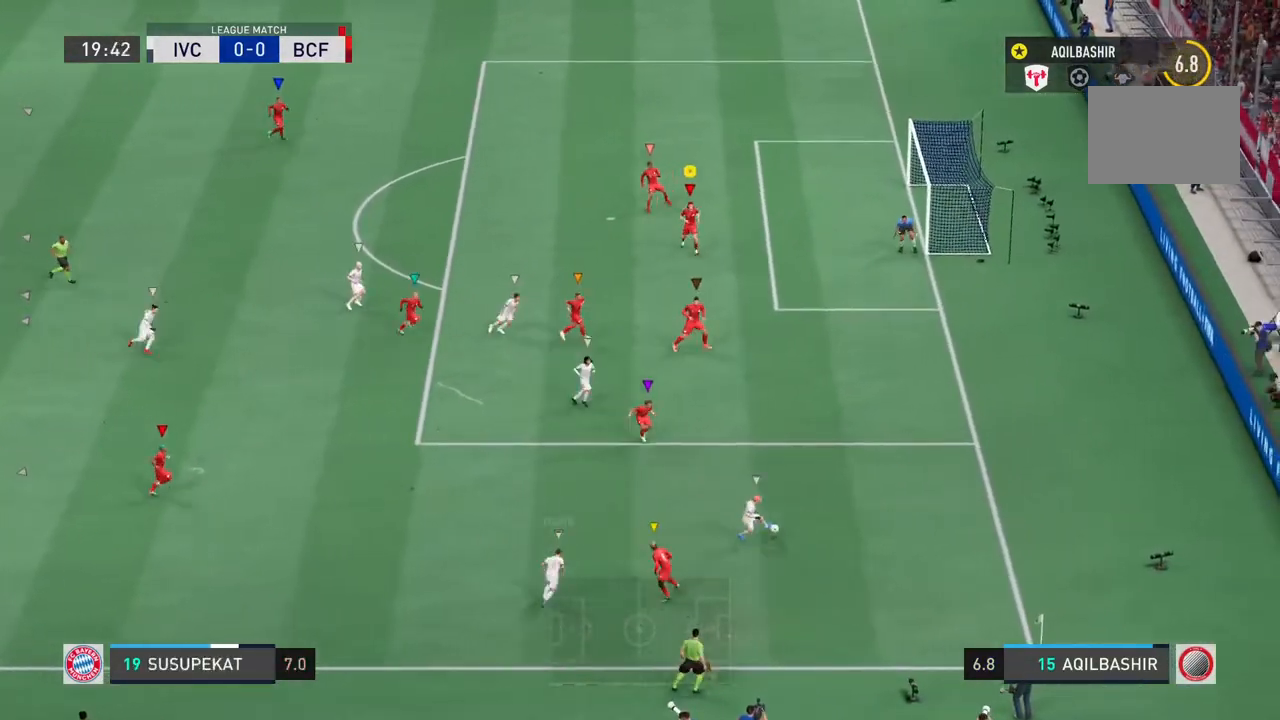
{"buttons": ["L2"], "left_stick": "center", "right_stick": "center"}
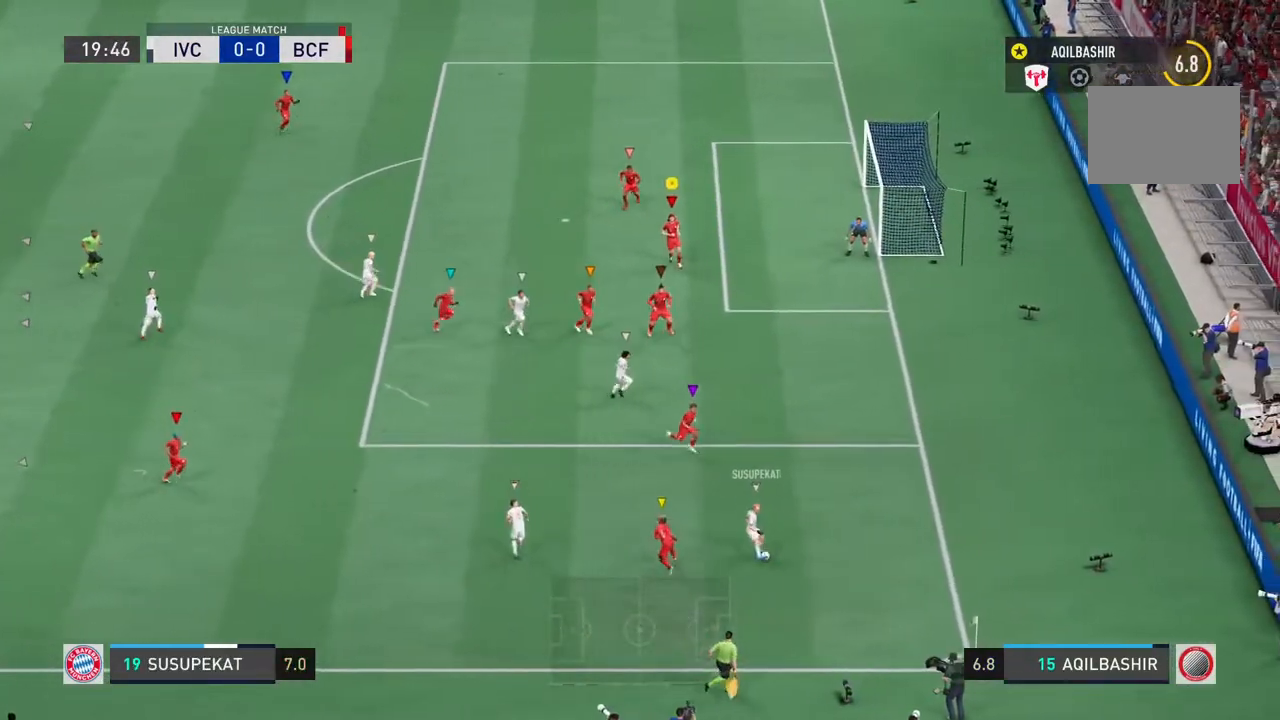
{"buttons": ["L2"], "left_stick": "center", "right_stick": "center", "events": []}
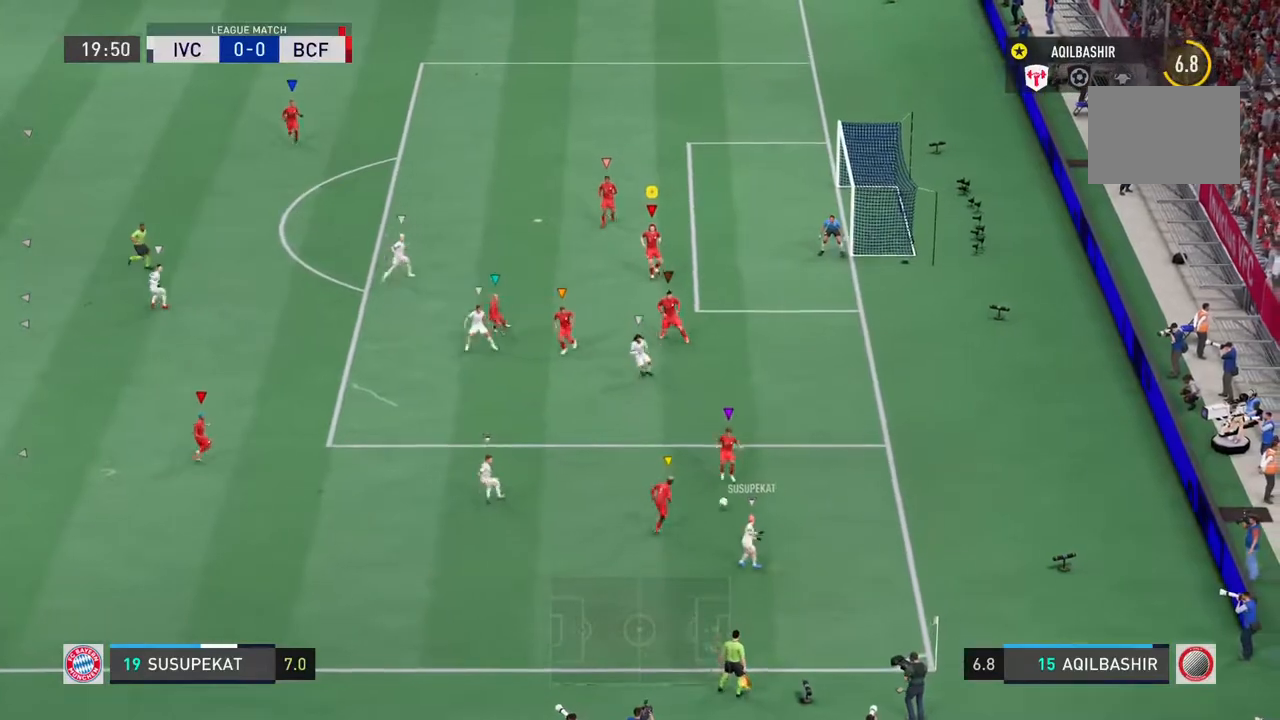
{"buttons": ["L2"], "left_stick": "down-left", "right_stick": "center", "events": [[300, "left_stick", "down-left"]]}
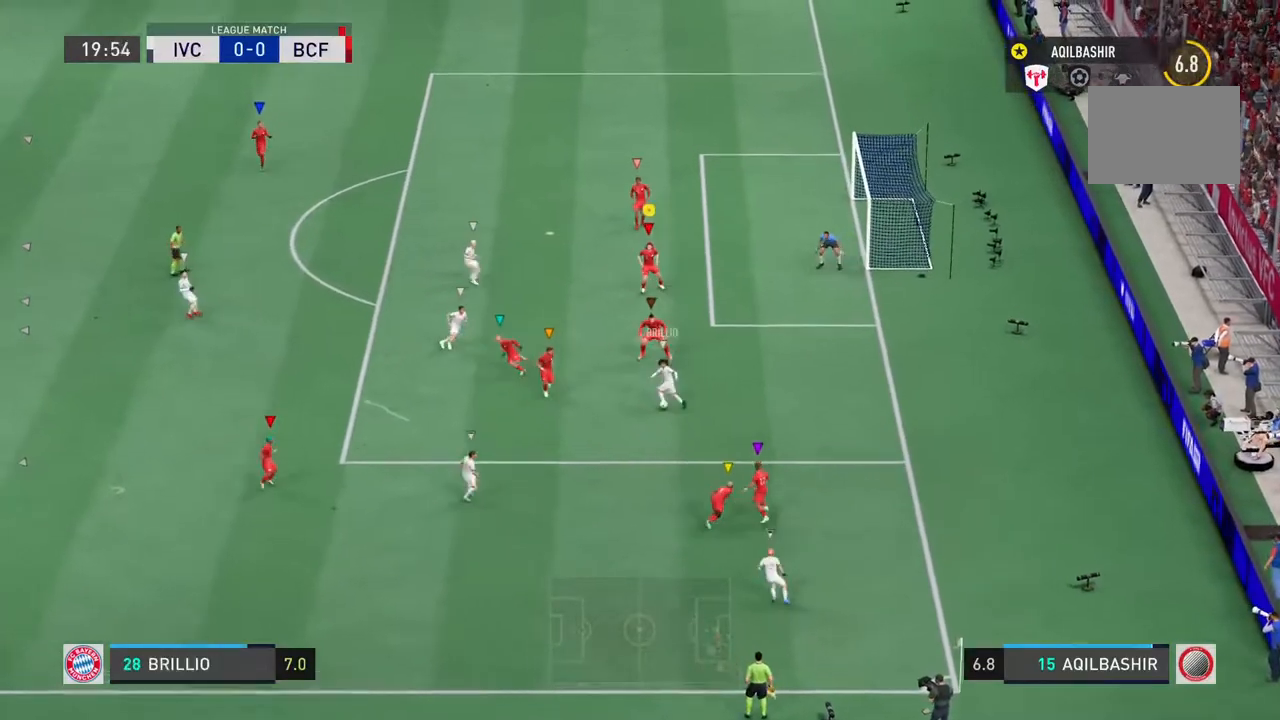
{"buttons": ["L2"], "left_stick": "center", "right_stick": "center", "events": [[33, "left_stick", "down"], [133, "left_stick", "down-right"], [350, "left_stick", "center"]]}
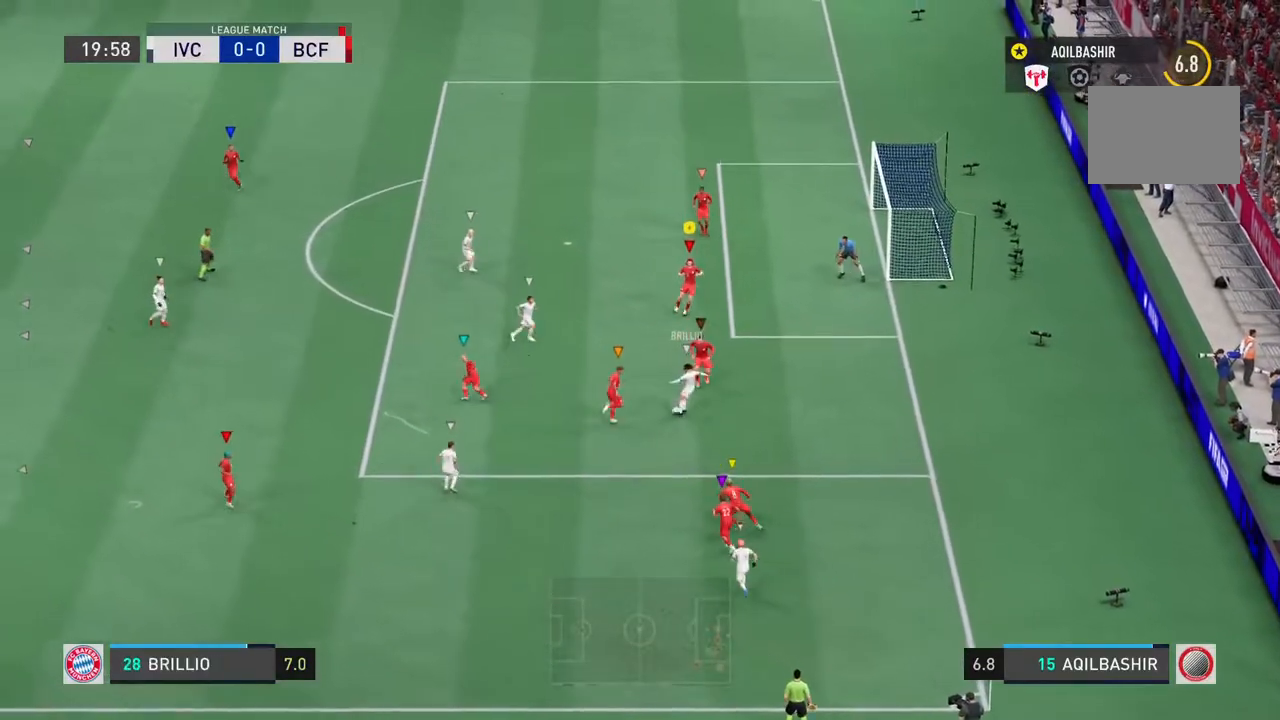
{"buttons": ["L2"], "left_stick": "center", "right_stick": "center", "events": []}
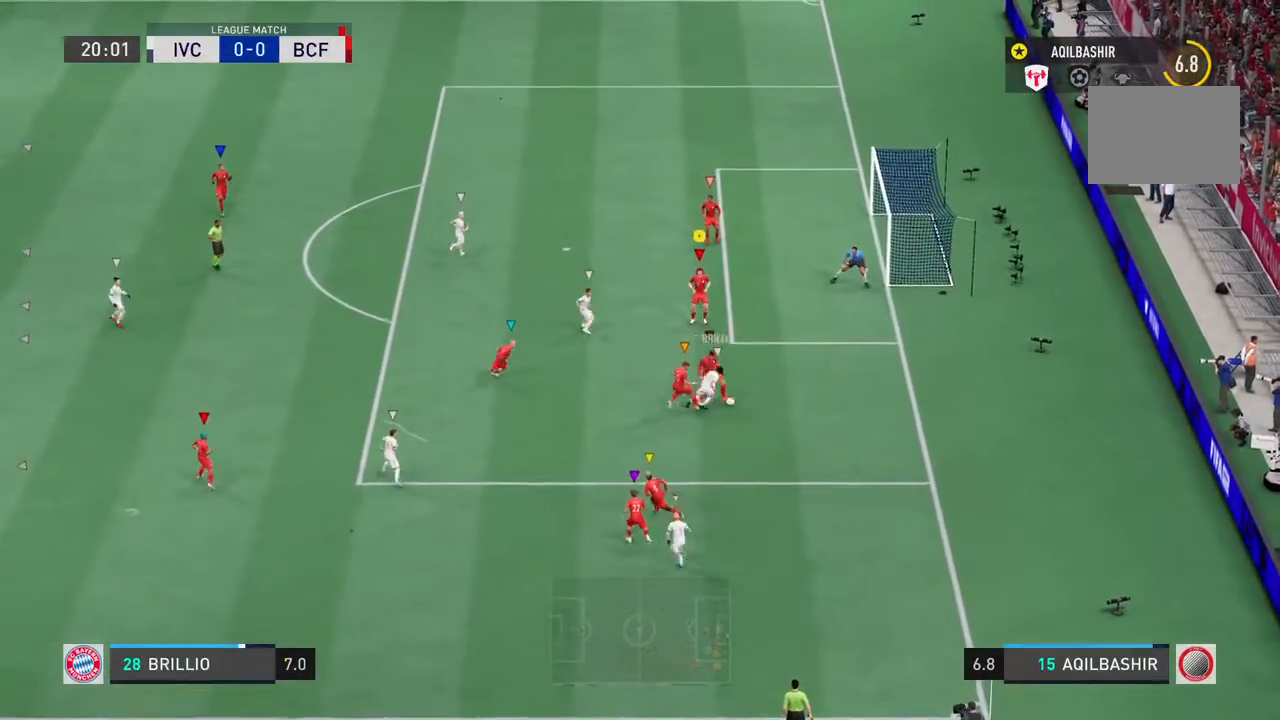
{"buttons": ["L2"], "left_stick": "center", "right_stick": "up", "events": [[433, "right_stick", "up"]]}
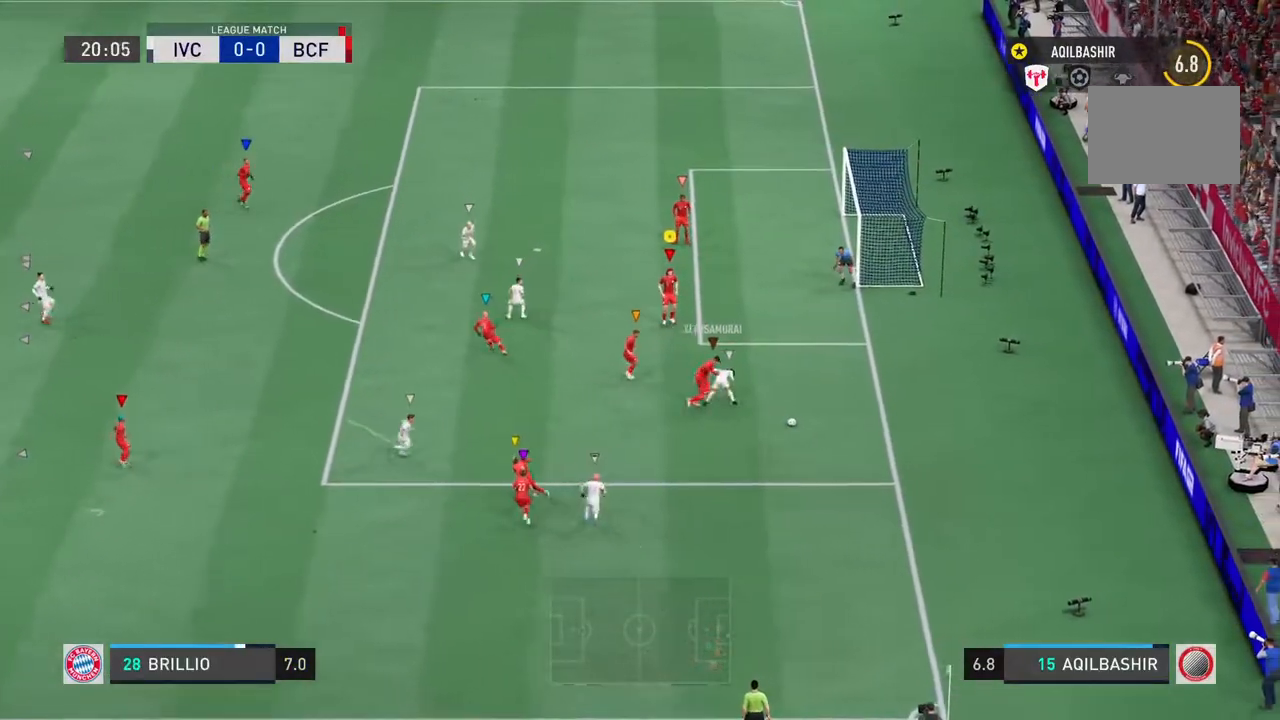
{"buttons": ["TRIANGLE"], "left_stick": "center", "right_stick": "center", "events": [[50, "right_stick", "center"], [233, "TRIANGLE", "down"], [267, "L2", "up"]]}
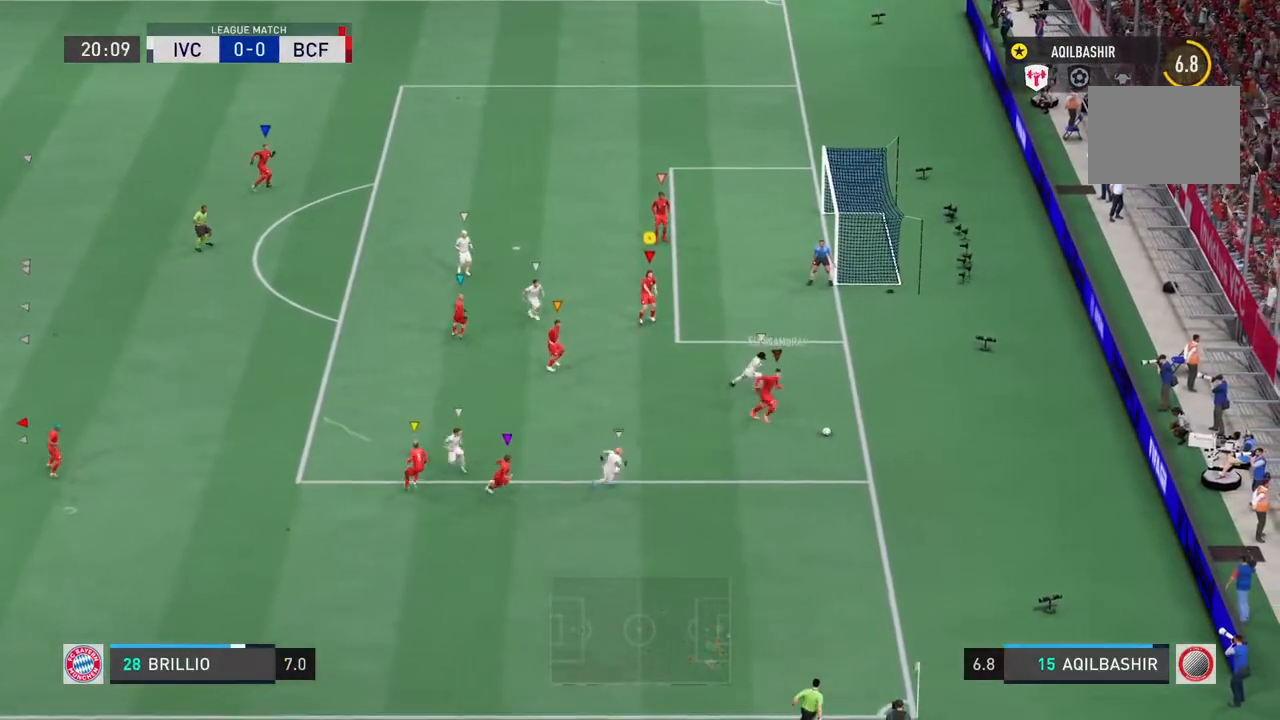
{"buttons": ["TRIANGLE"], "left_stick": "center", "right_stick": "center", "events": [[400, "right_stick", "left"], [450, "right_stick", "center"]]}
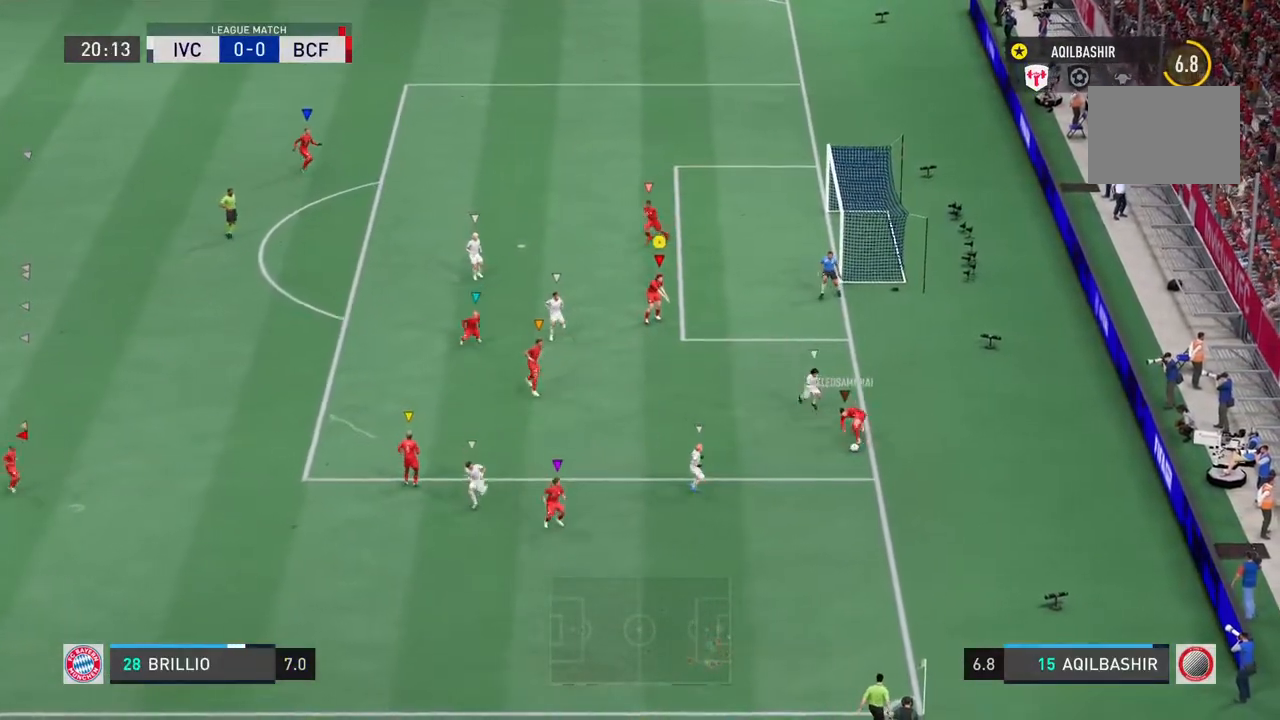
{"buttons": [], "left_stick": "center", "right_stick": "center", "events": [[433, "TRIANGLE", "up"]]}
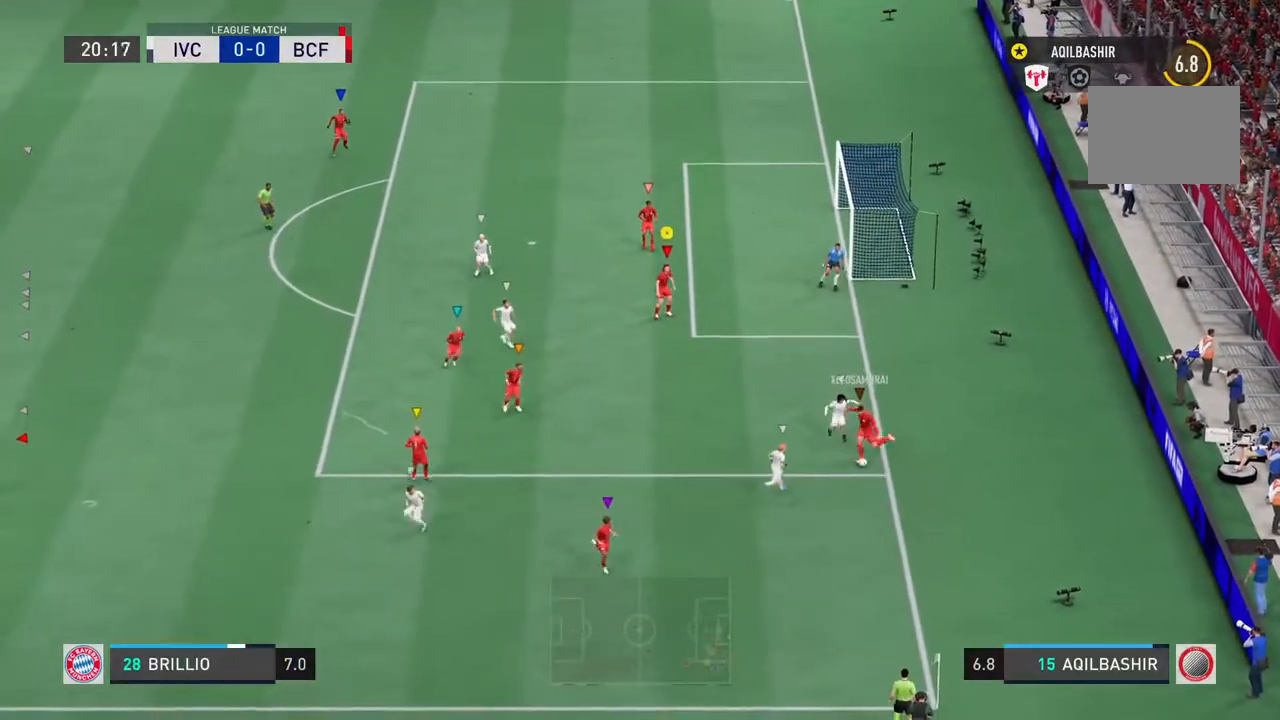
{"buttons": ["L2"], "left_stick": "down", "right_stick": "center", "events": [[67, "left_stick", "down"], [117, "L2", "down"], [417, "right_stick", "right"], [500, "right_stick", "center"]]}
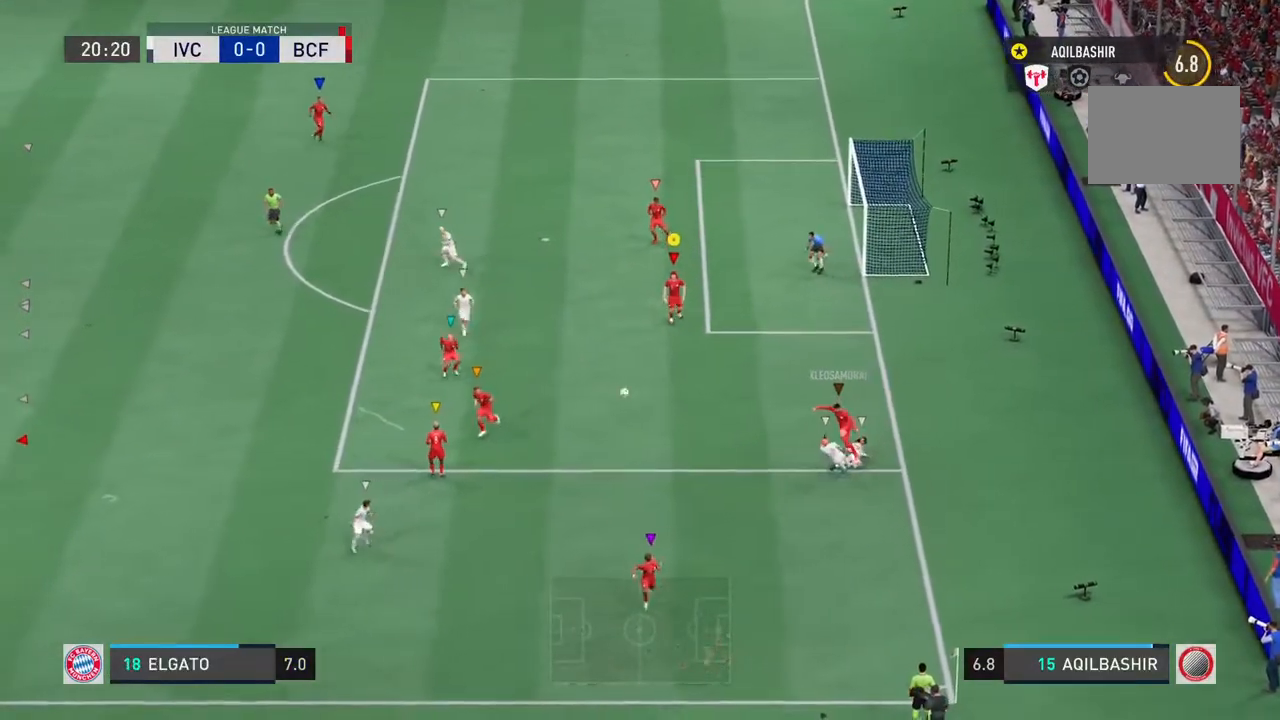
{"buttons": [], "left_stick": "down-left", "right_stick": "center"}
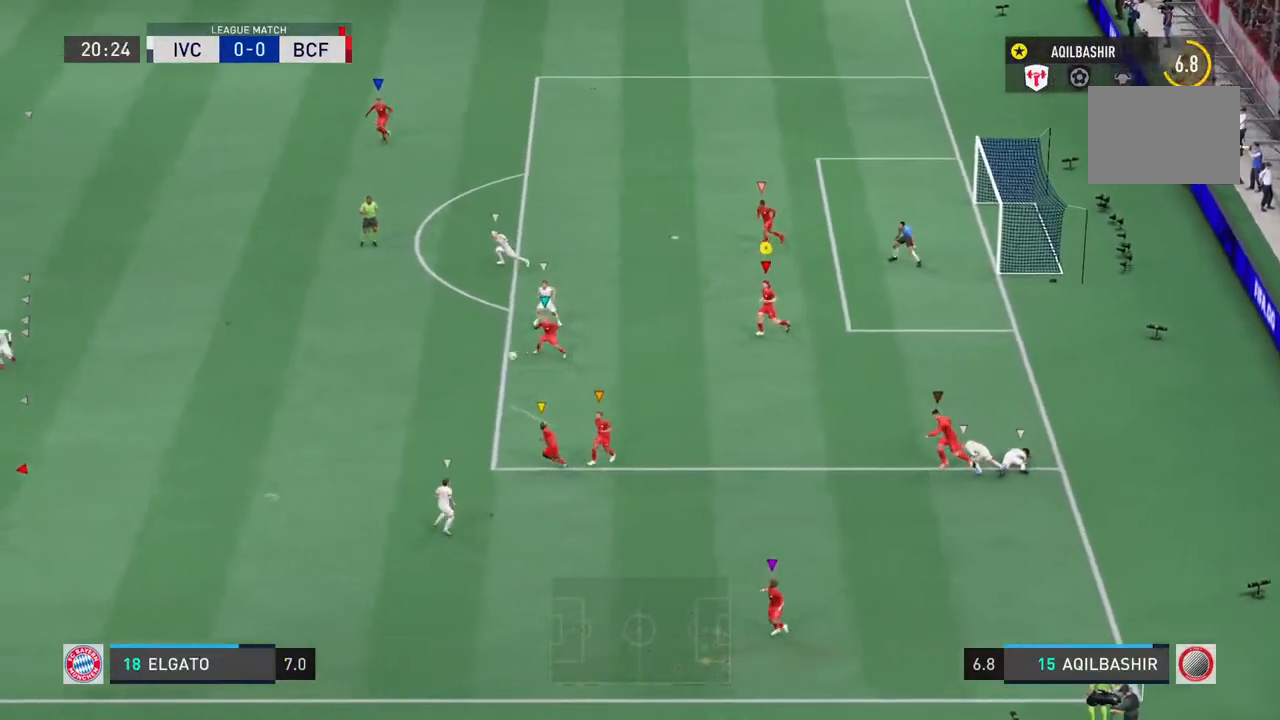
{"buttons": [], "left_stick": "left", "right_stick": "center", "events": [[267, "left_stick", "left"]]}
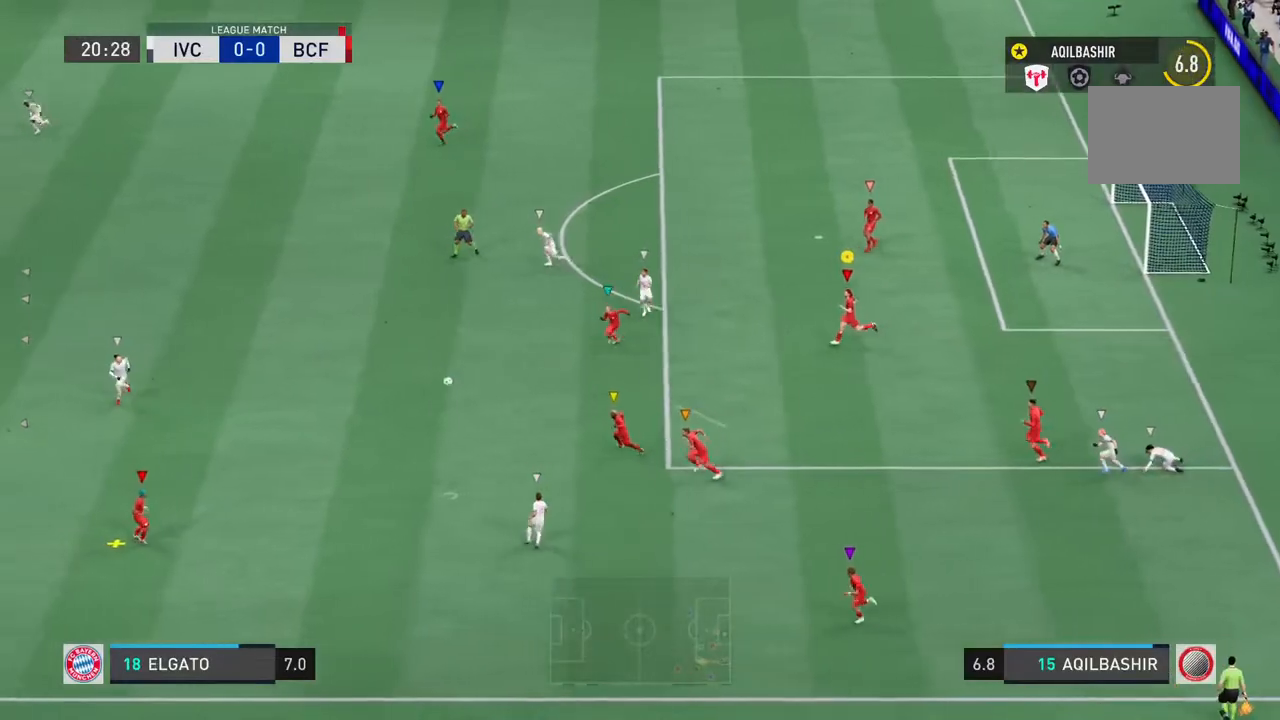
{"buttons": [], "left_stick": "left", "right_stick": "center", "events": []}
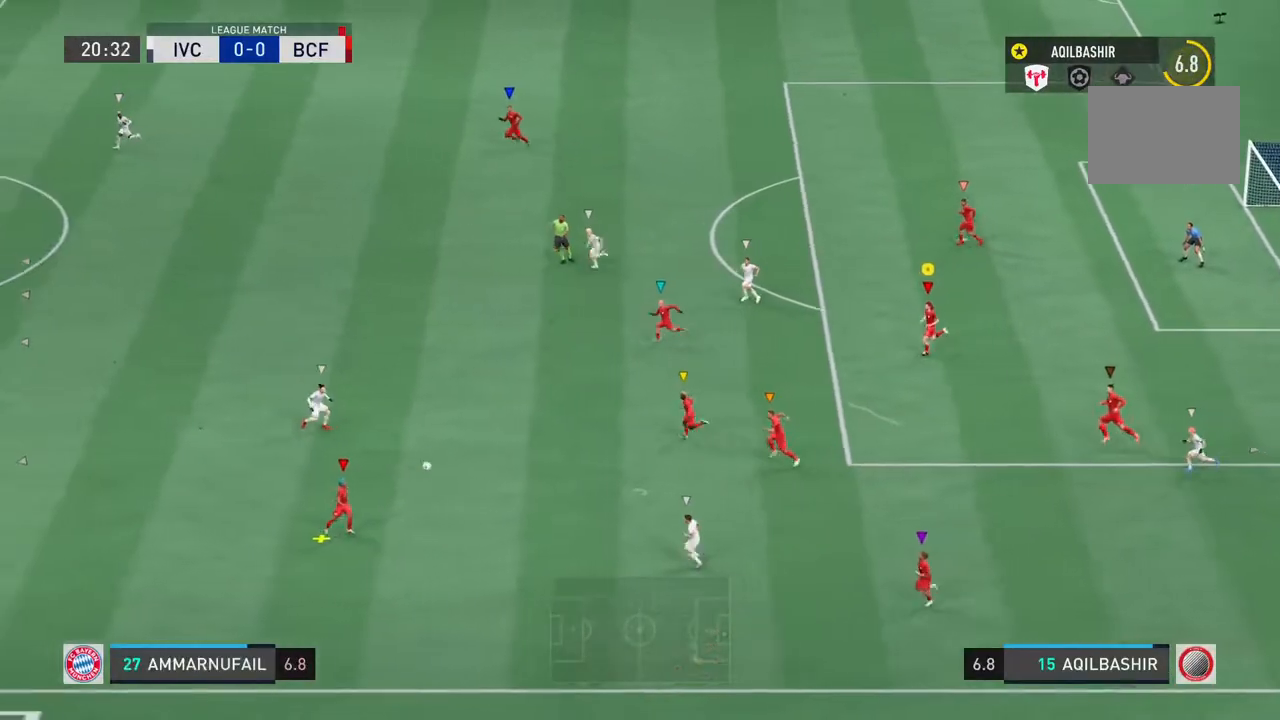
{"buttons": [], "left_stick": "center", "right_stick": "center", "events": [[300, "left_stick", "center"]]}
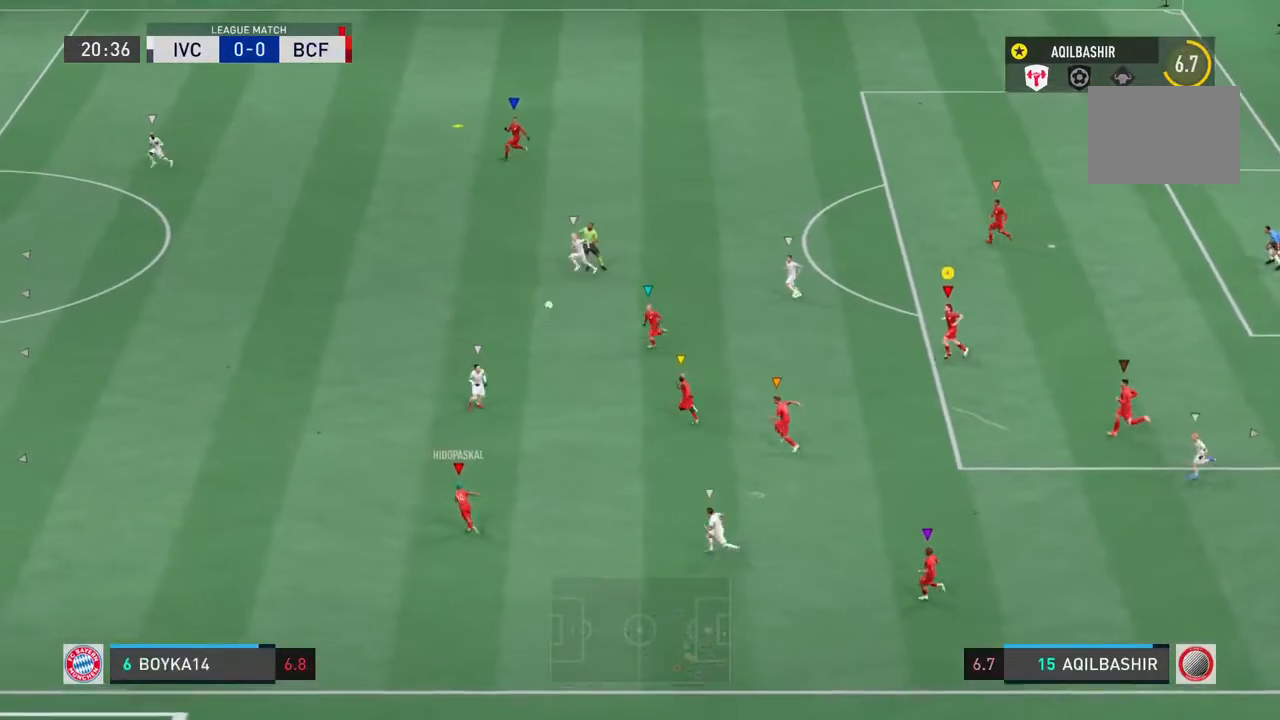
{"buttons": [], "left_stick": "up-left", "right_stick": "center", "events": [[250, "left_stick", "up-left"]]}
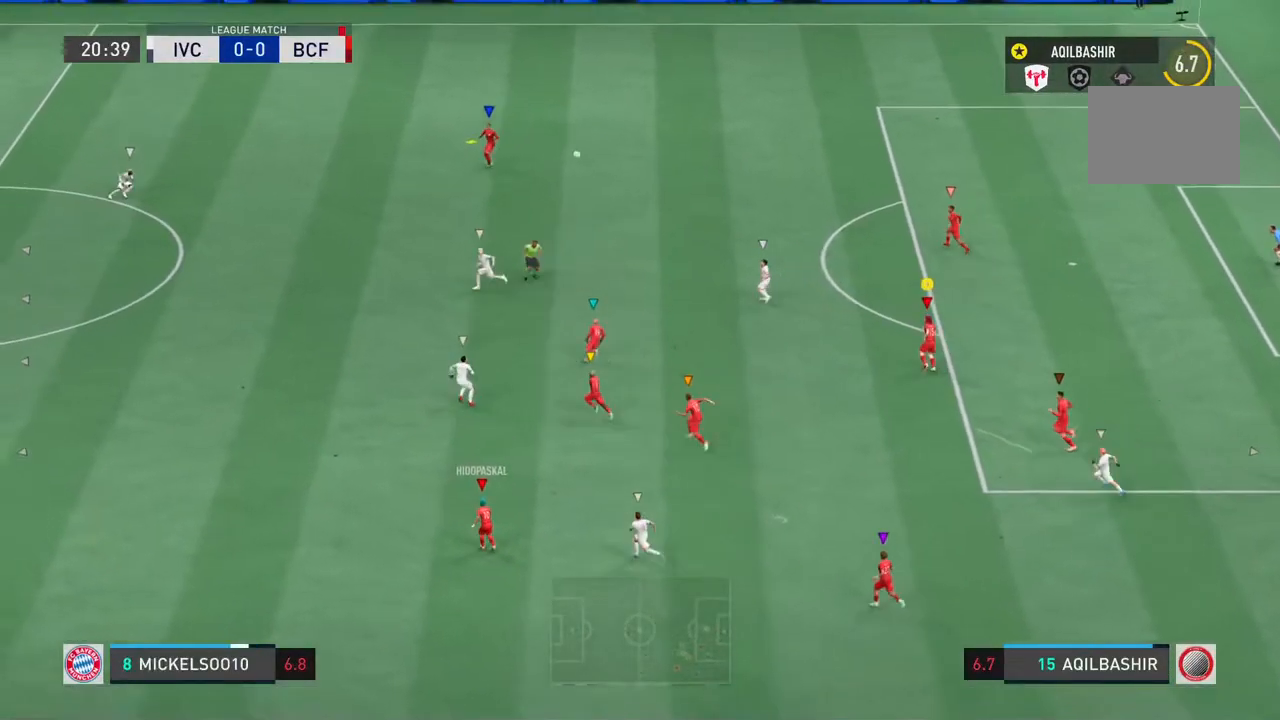
{"buttons": [], "left_stick": "up-left", "right_stick": "center", "events": []}
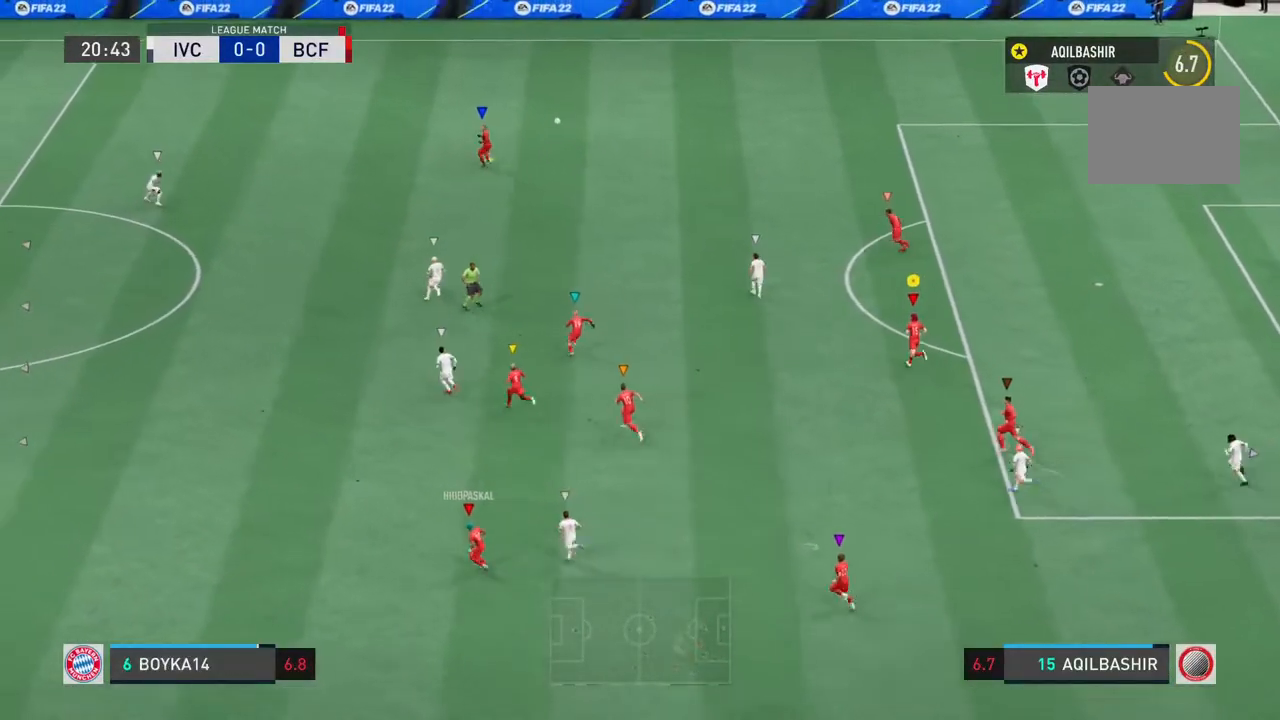
{"buttons": [], "left_stick": "up-left", "right_stick": "center", "events": []}
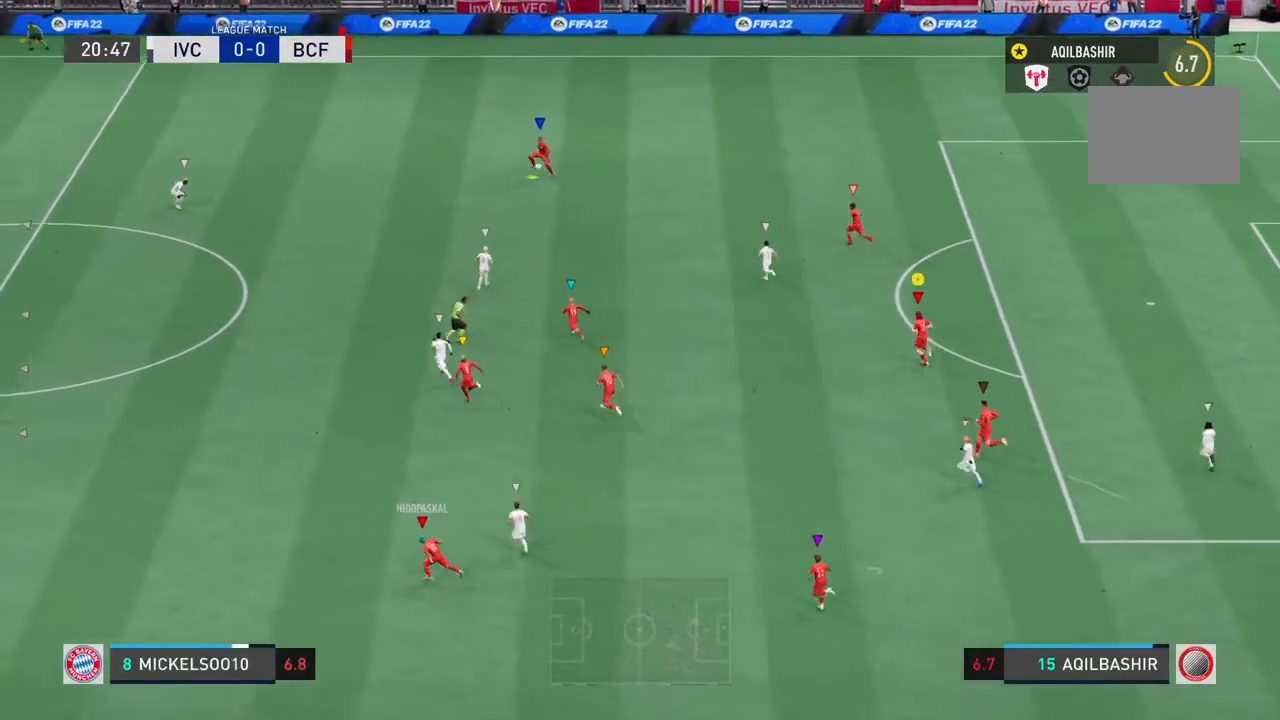
{"buttons": [], "left_stick": "up-left", "right_stick": "center", "events": []}